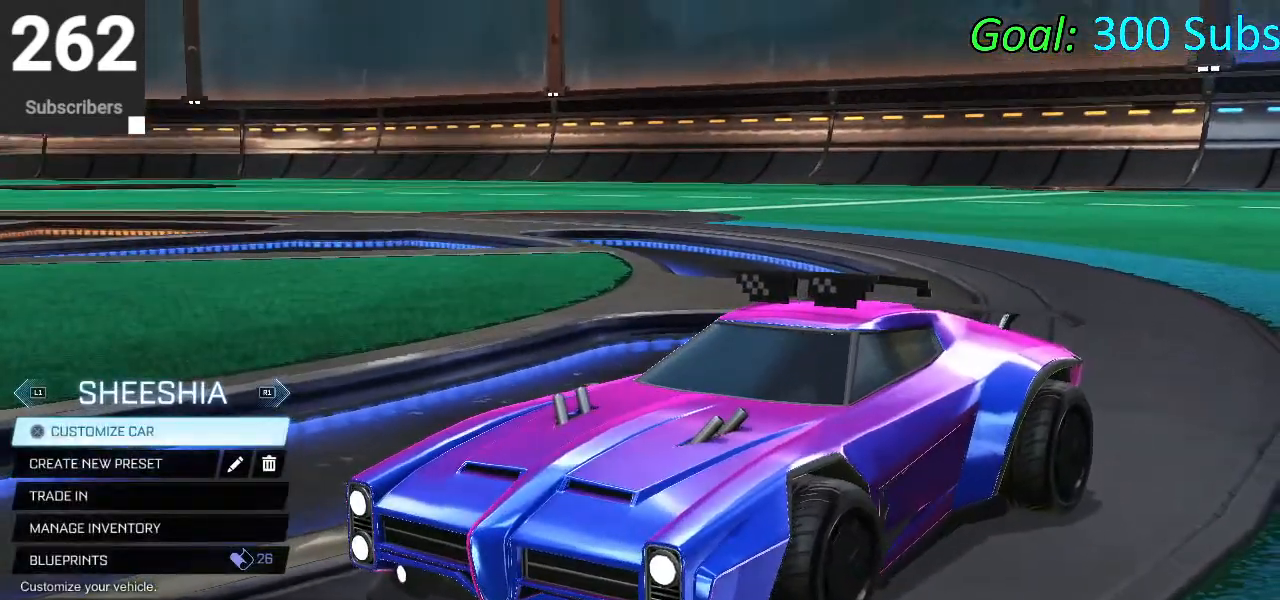
Gameplay with a controller (PlayStation layout); each line is a JSON object with the inputs held at the frame after it. "events" lists button and stick changes between this image and that frame as [ms after this image, input, new state], when the widget could be followed in between.
{"buttons": ["CROSS", "DPAD_UP"], "left_stick": "center", "right_stick": "center", "events": [[117, "DPAD_UP", "down"], [183, "DPAD_UP", "up"], [267, "DPAD_UP", "down"], [350, "DPAD_UP", "up"], [417, "DPAD_UP", "down"], [483, "CROSS", "down"]]}
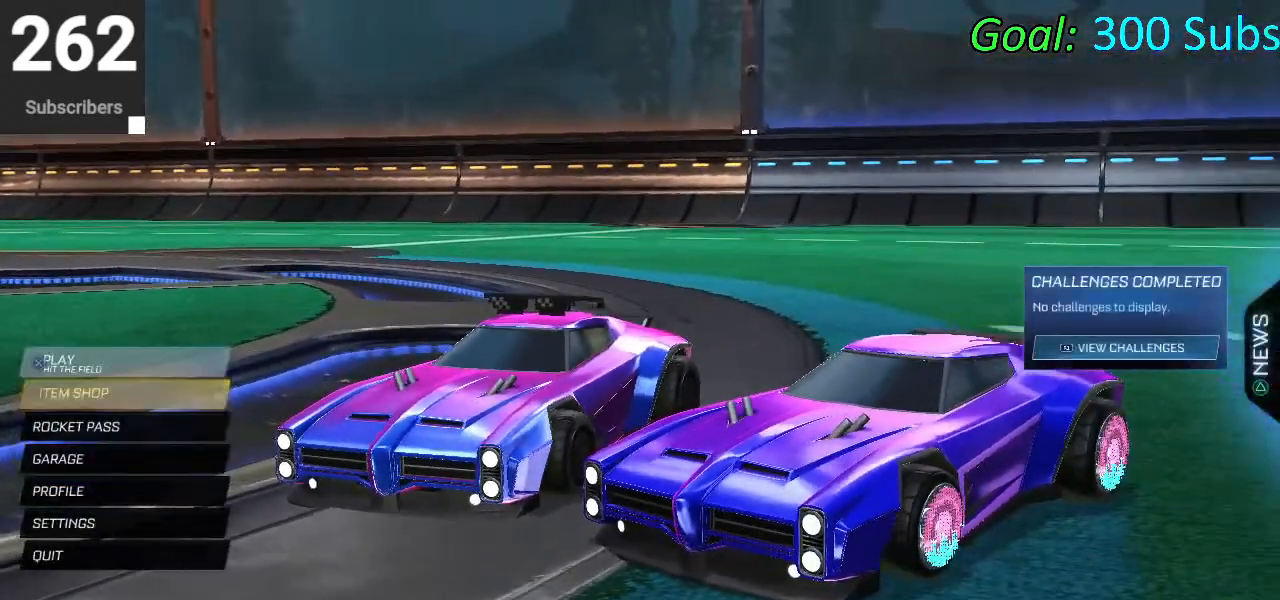
{"buttons": ["CROSS"], "left_stick": "center", "right_stick": "center", "events": [[17, "CROSS", "up"], [17, "DPAD_UP", "up"], [500, "CROSS", "down"]]}
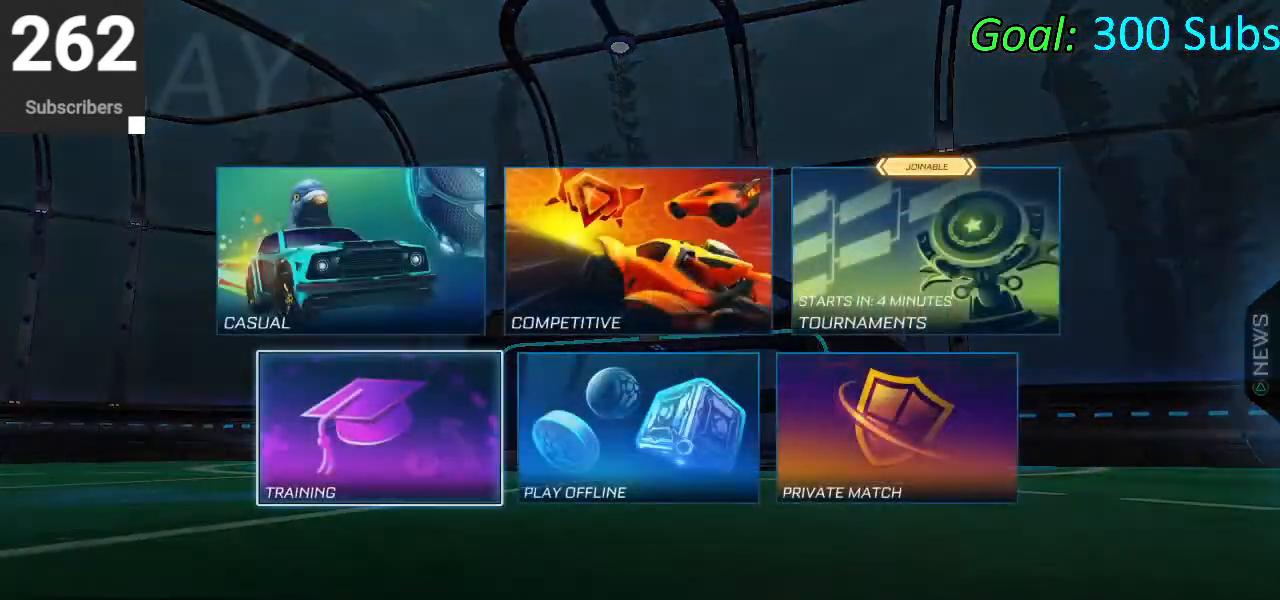
{"buttons": [], "left_stick": "center", "right_stick": "center", "events": [[50, "CROSS", "up"]]}
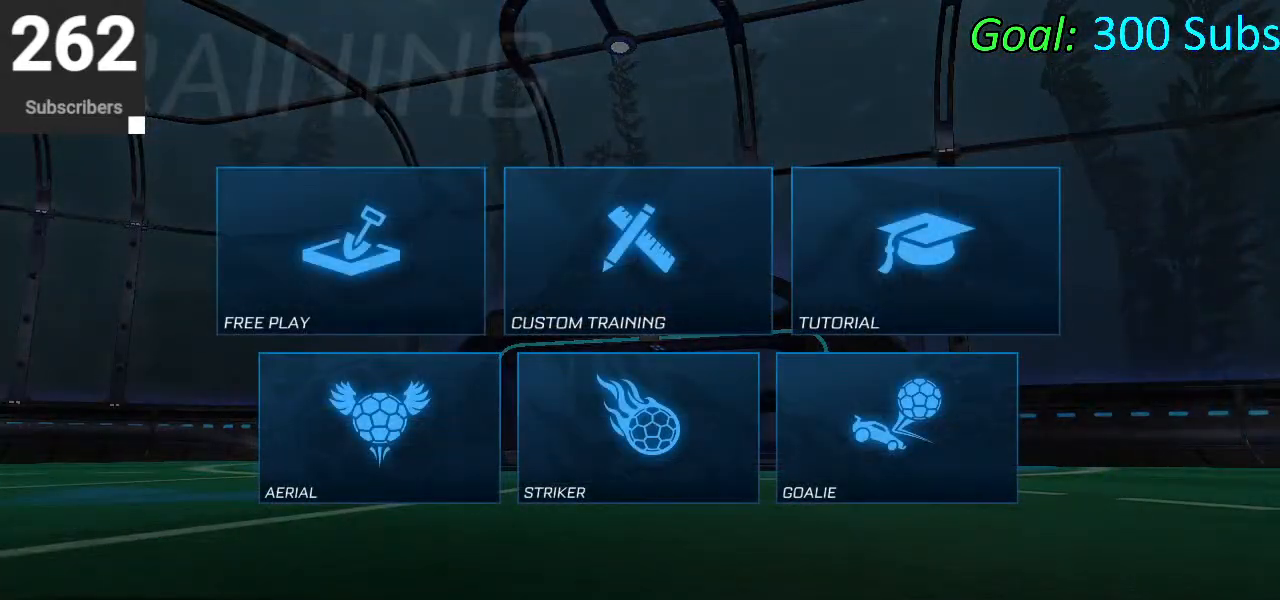
{"buttons": [], "left_stick": "right", "right_stick": "center", "events": [[67, "CROSS", "down"], [133, "CROSS", "up"], [217, "CROSS", "down"], [283, "CROSS", "up"], [367, "CROSS", "down"], [400, "CROSS", "up"], [417, "left_stick", "right"]]}
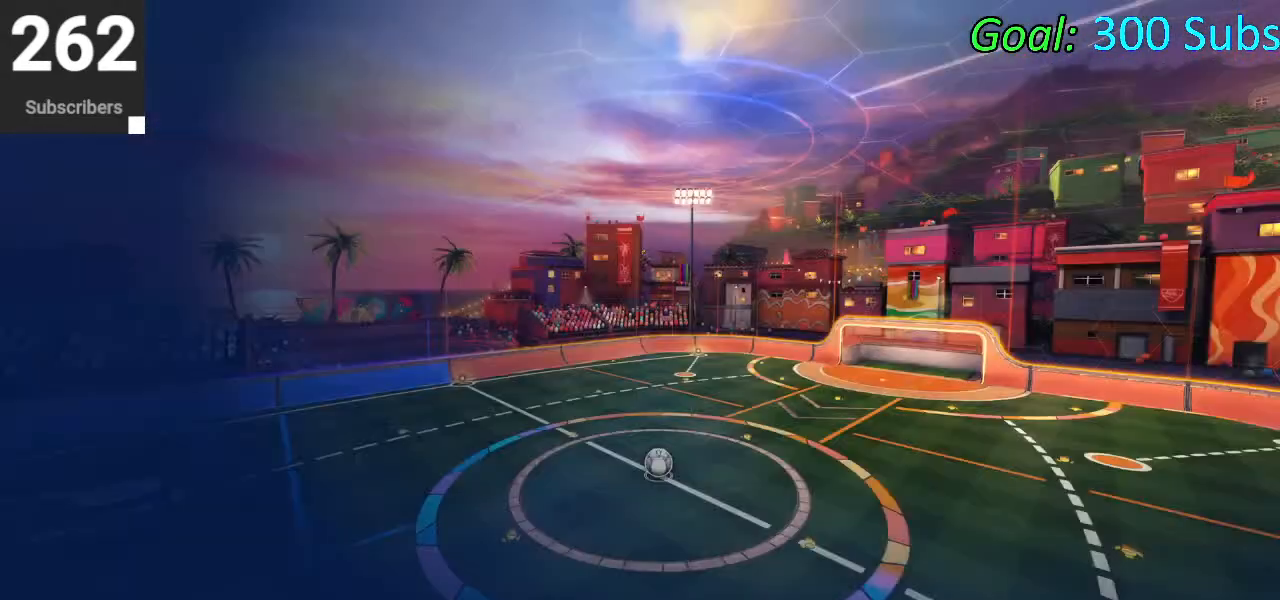
{"buttons": [], "left_stick": "down-left", "right_stick": "right", "events": [[33, "left_stick", "down"], [133, "left_stick", "left"], [183, "left_stick", "up"], [300, "left_stick", "right"], [367, "left_stick", "down"], [417, "left_stick", "down-left"], [467, "right_stick", "right"]]}
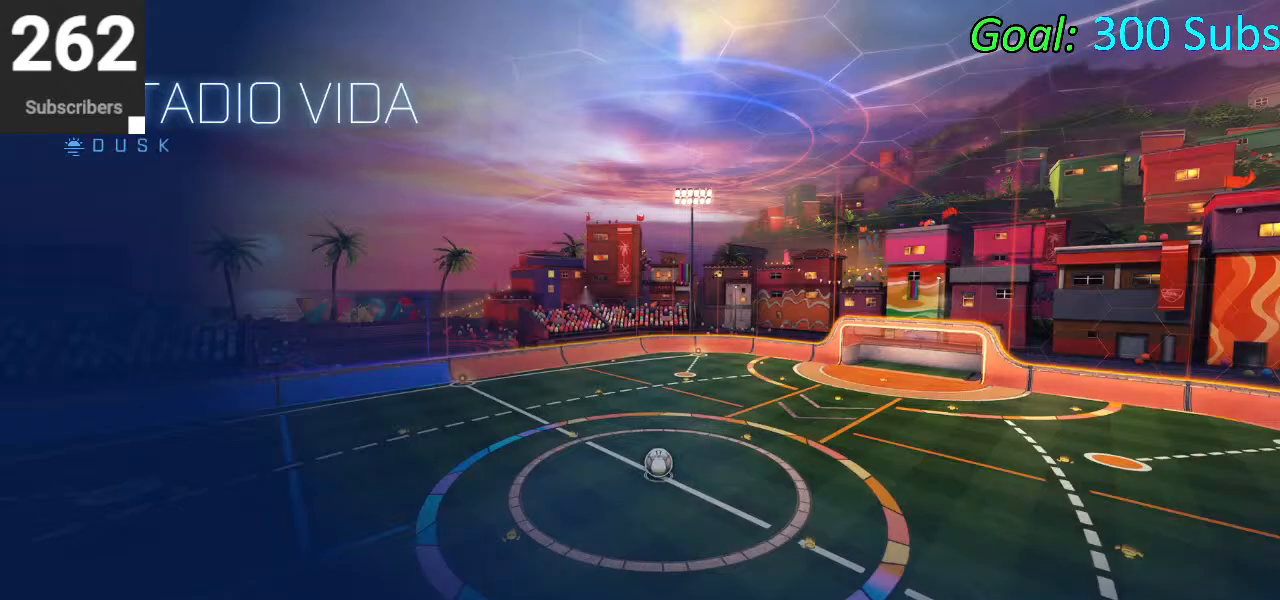
{"buttons": ["R2"], "left_stick": "center", "right_stick": "center", "events": [[67, "left_stick", "center"], [100, "right_stick", "up"], [167, "right_stick", "left"], [233, "L2", "down"], [300, "right_stick", "center"], [333, "R2", "down"], [383, "L2", "up"]]}
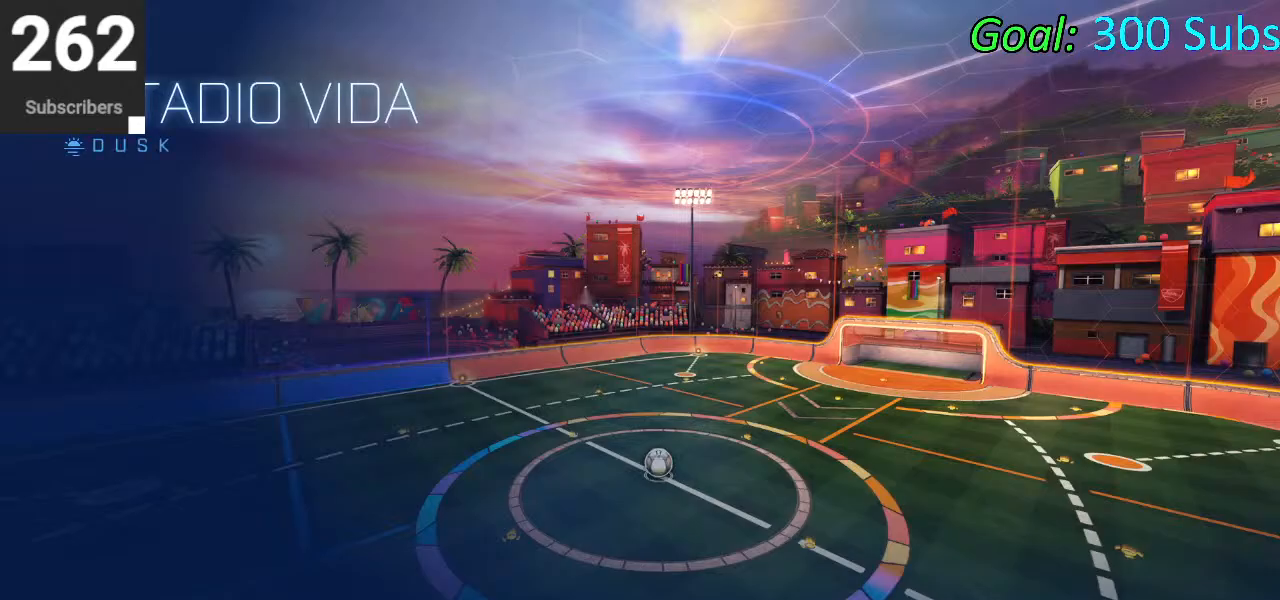
{"buttons": ["CIRCLE", "R2"], "left_stick": "center", "right_stick": "center", "events": [[100, "R1", "down"], [117, "L1", "down"], [233, "L1", "up"], [267, "CIRCLE", "down"], [317, "R1", "up"]]}
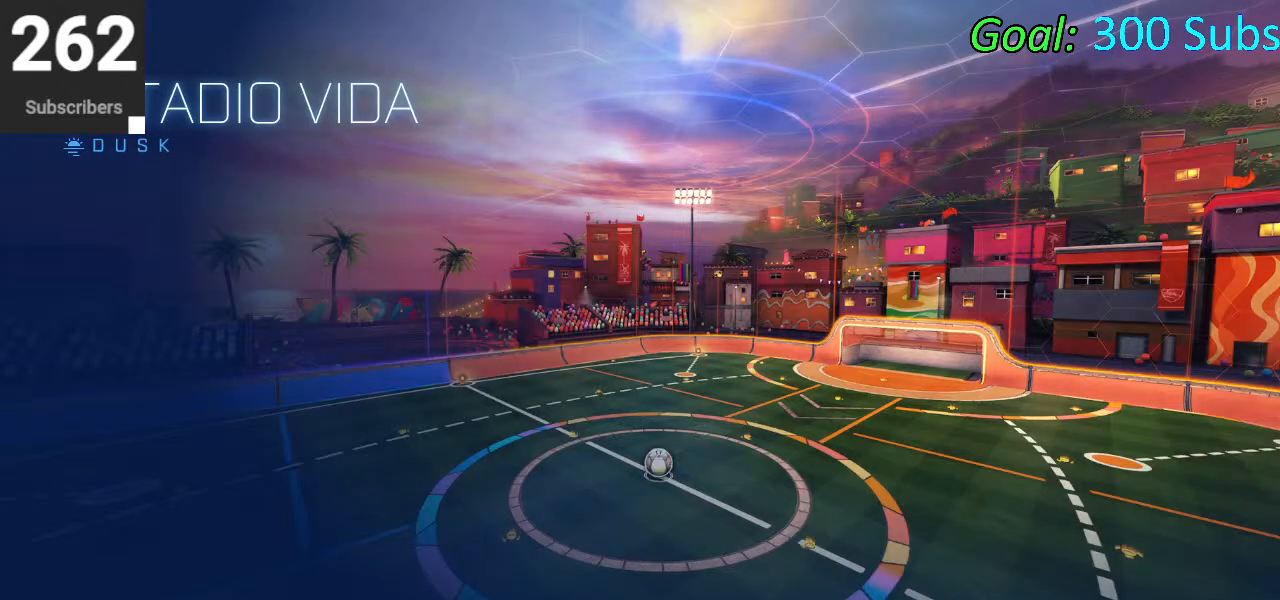
{"buttons": ["CIRCLE", "R2"], "left_stick": "up-right", "right_stick": "center", "events": [[450, "left_stick", "up-right"]]}
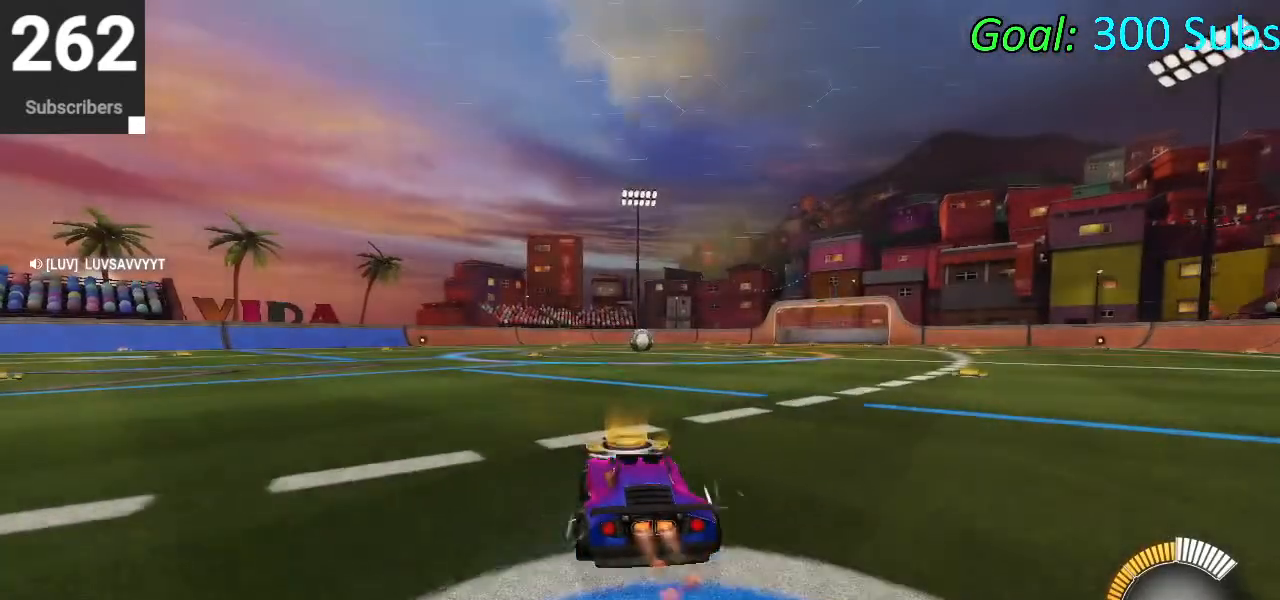
{"buttons": ["CIRCLE", "L1", "R2"], "left_stick": "down", "right_stick": "center", "events": [[83, "CROSS", "down"], [100, "L1", "down"], [167, "CROSS", "up"], [217, "CROSS", "down"], [267, "left_stick", "down-right"], [317, "TRIANGLE", "down"], [333, "left_stick", "down"], [450, "TRIANGLE", "up"], [467, "CROSS", "up"]]}
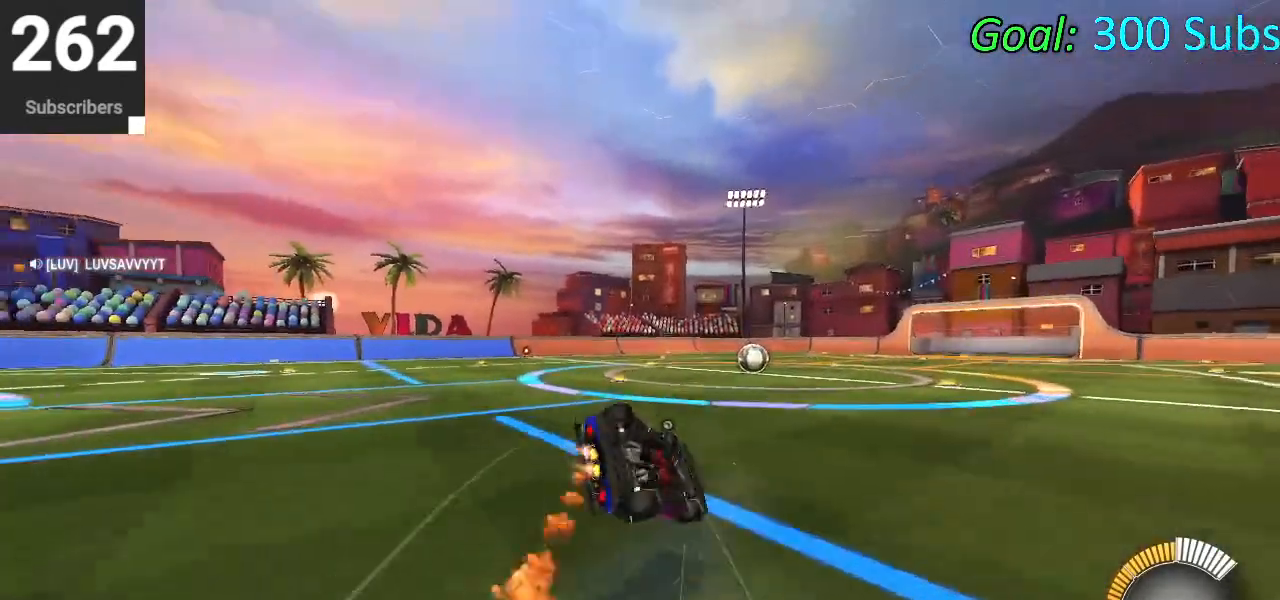
{"buttons": ["CIRCLE", "R2"], "left_stick": "down-left", "right_stick": "center", "events": [[150, "left_stick", "center"], [217, "TRIANGLE", "down"], [217, "left_stick", "down"], [400, "TRIANGLE", "up"], [433, "left_stick", "down-left"], [500, "L1", "up"]]}
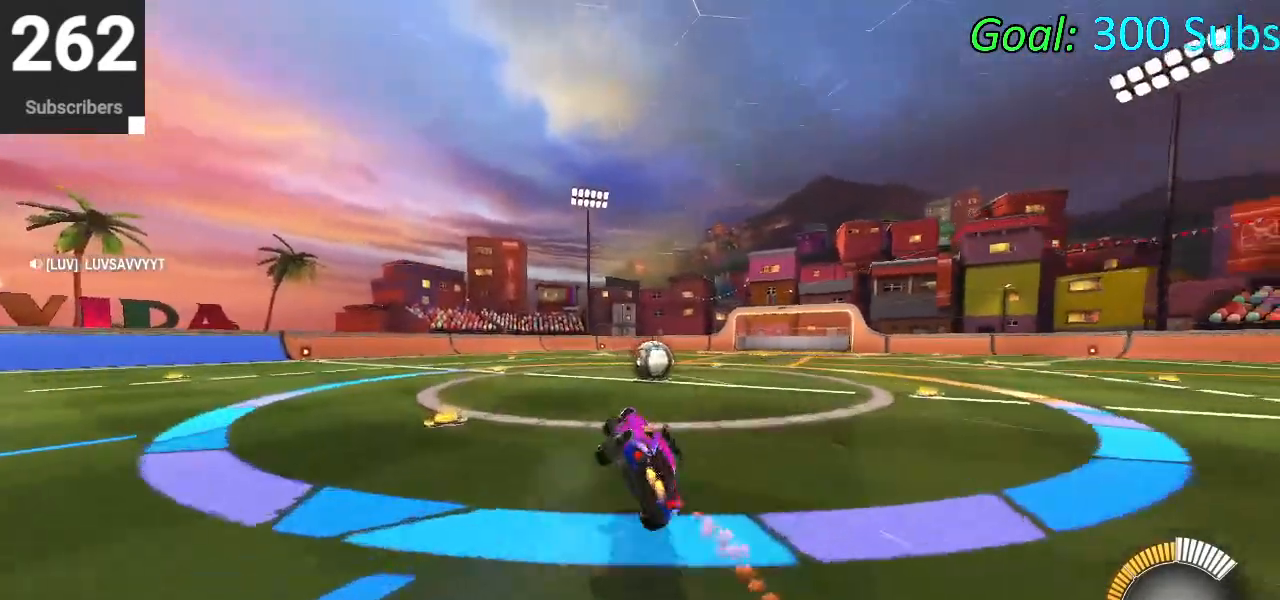
{"buttons": ["CIRCLE", "R2"], "left_stick": "up-right", "right_stick": "center", "events": [[100, "TRIANGLE", "down"], [117, "L1", "down"], [150, "left_stick", "up-left"], [233, "TRIANGLE", "up"], [250, "L1", "up"], [250, "left_stick", "up"], [317, "R1", "down"], [367, "L1", "down"], [433, "R1", "up"], [433, "left_stick", "up-right"], [467, "L1", "up"]]}
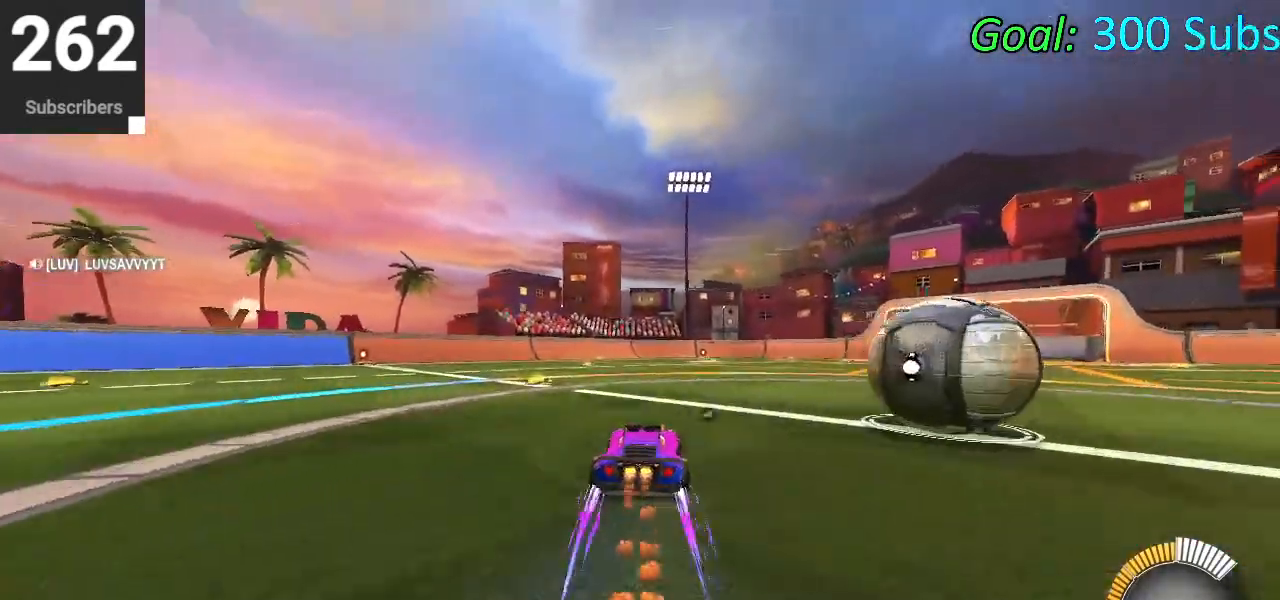
{"buttons": ["CIRCLE", "R1", "R2"], "left_stick": "center", "right_stick": "center", "events": [[17, "left_stick", "right"], [33, "R1", "down"], [117, "L1", "down"], [117, "left_stick", "down-left"], [150, "R1", "up"], [217, "L1", "up"], [233, "R1", "down"], [250, "left_stick", "center"], [333, "L1", "down"], [350, "R1", "up"], [417, "R1", "down"], [467, "L1", "up"]]}
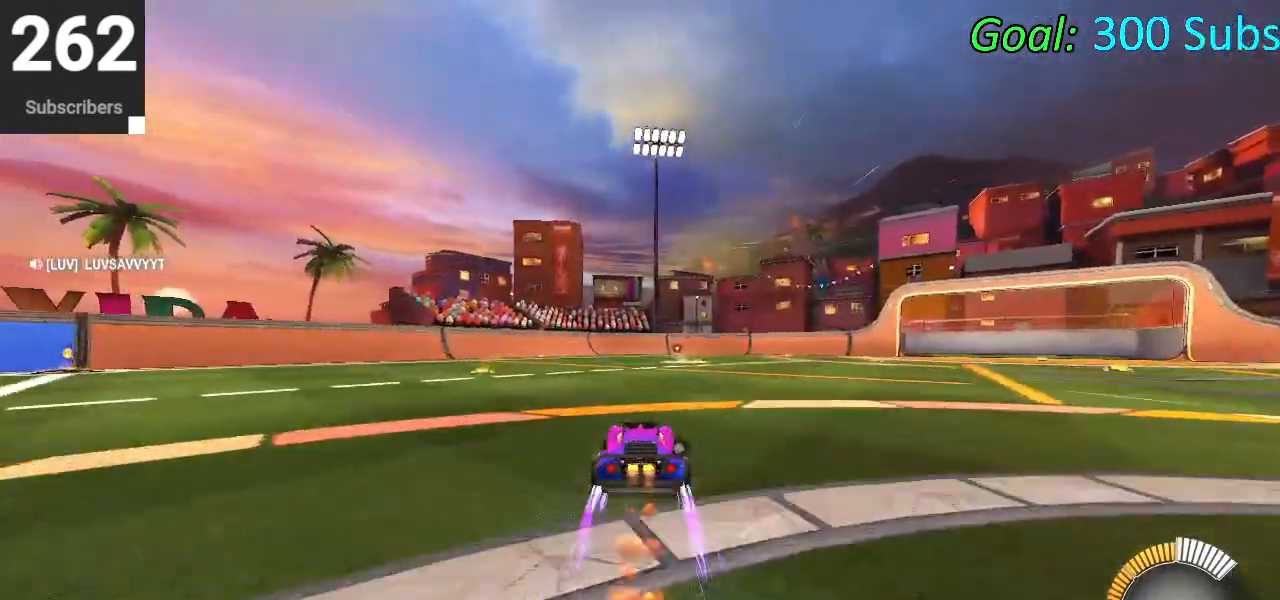
{"buttons": ["CIRCLE", "R2"], "left_stick": "left", "right_stick": "center", "events": [[33, "R1", "up"], [67, "left_stick", "down-left"], [83, "L1", "down"], [100, "R1", "down"], [183, "left_stick", "left"], [217, "L1", "up"], [217, "R1", "up"], [317, "L1", "down"], [317, "R1", "down"], [433, "L1", "up"], [433, "R1", "up"]]}
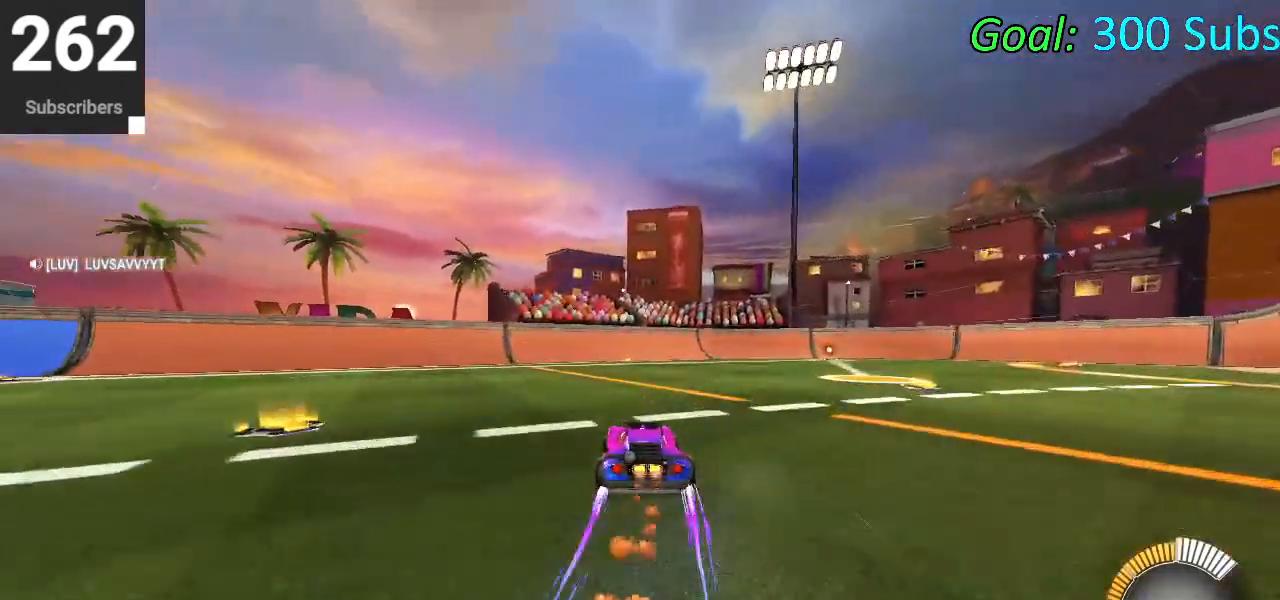
{"buttons": ["DPAD_DOWN"], "left_stick": "center", "right_stick": "center", "events": [[33, "CIRCLE", "up"], [200, "left_stick", "center"], [267, "R2", "up"], [283, "L2", "down"], [467, "DPAD_DOWN", "down"], [467, "L2", "up"]]}
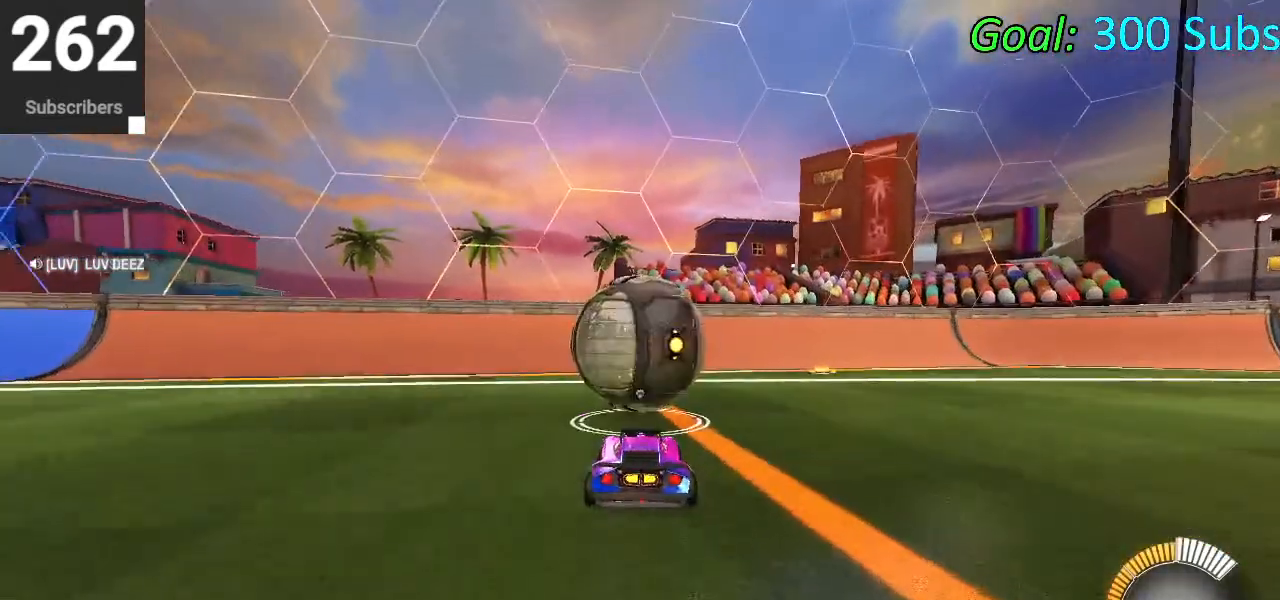
{"buttons": ["R2"], "left_stick": "center", "right_stick": "center", "events": [[17, "TRIANGLE", "down"], [33, "DPAD_DOWN", "up"], [67, "TRIANGLE", "up"], [417, "R2", "down"]]}
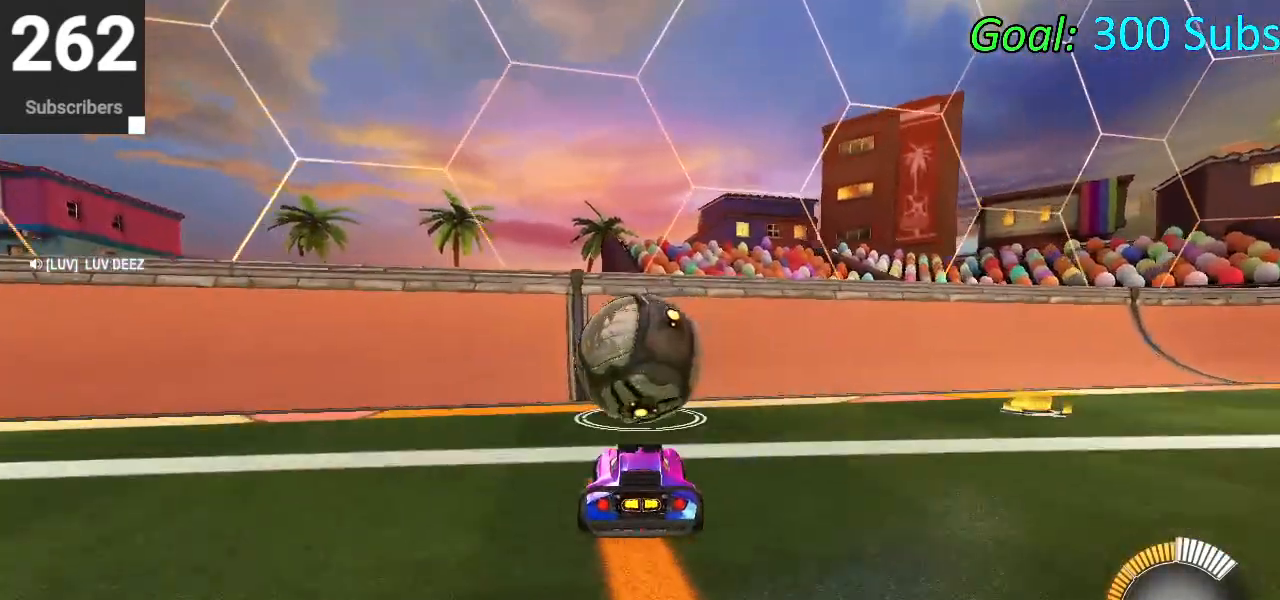
{"buttons": ["CIRCLE", "R2"], "left_stick": "center", "right_stick": "center", "events": [[483, "CIRCLE", "down"]]}
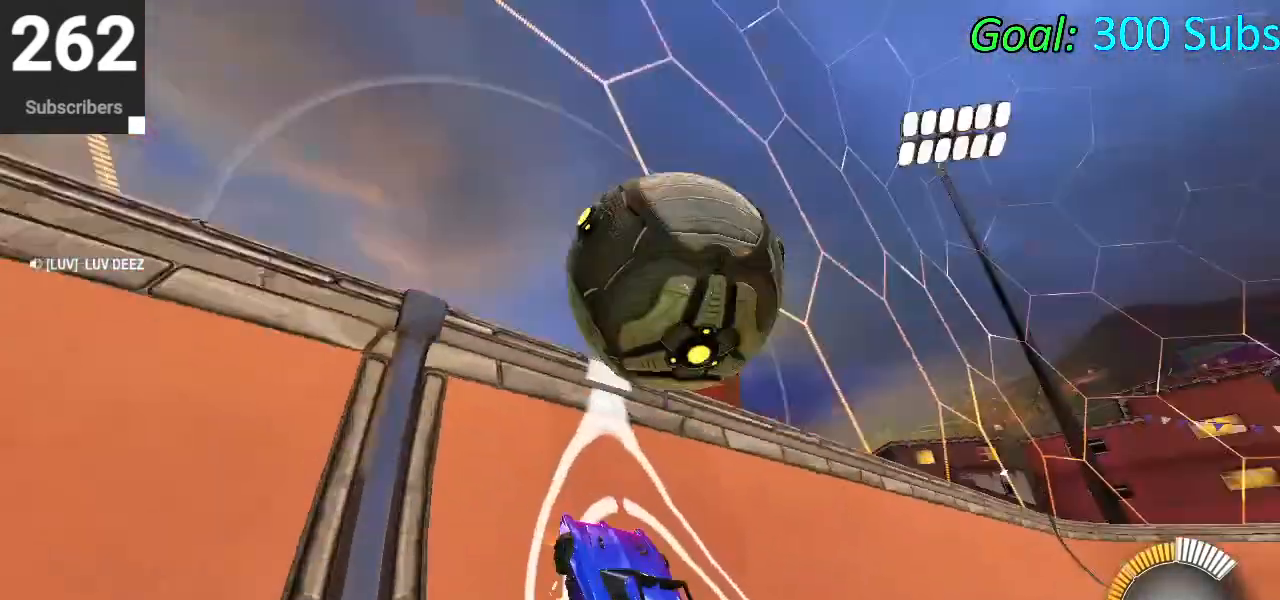
{"buttons": ["CIRCLE", "L1"], "left_stick": "right", "right_stick": "center", "events": [[183, "L2", "down"], [200, "CIRCLE", "up"], [217, "left_stick", "right"], [233, "R2", "up"], [267, "CROSS", "down"], [283, "L2", "up"], [350, "left_stick", "down"], [367, "CROSS", "up"], [367, "L1", "down"], [483, "left_stick", "right"], [500, "CIRCLE", "down"]]}
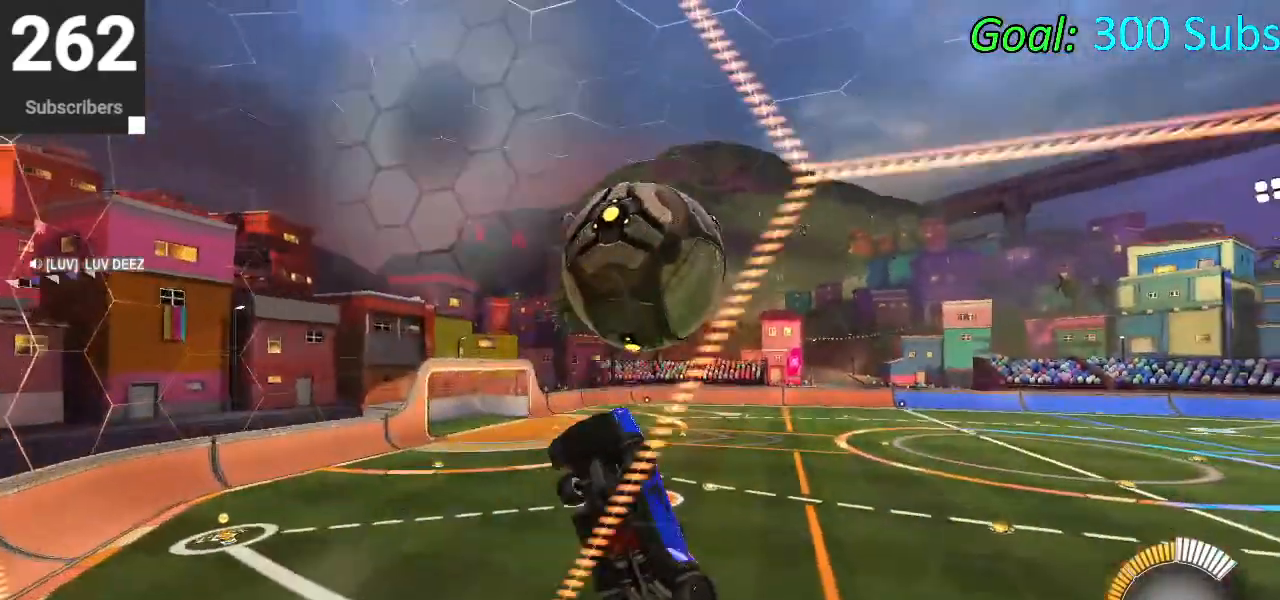
{"buttons": ["CIRCLE", "L1"], "left_stick": "left", "right_stick": "center", "events": [[100, "left_stick", "down-right"], [167, "CIRCLE", "up"], [267, "CIRCLE", "down"], [300, "left_stick", "center"], [350, "left_stick", "up-right"], [400, "CIRCLE", "up"], [483, "CIRCLE", "down"], [483, "left_stick", "left"]]}
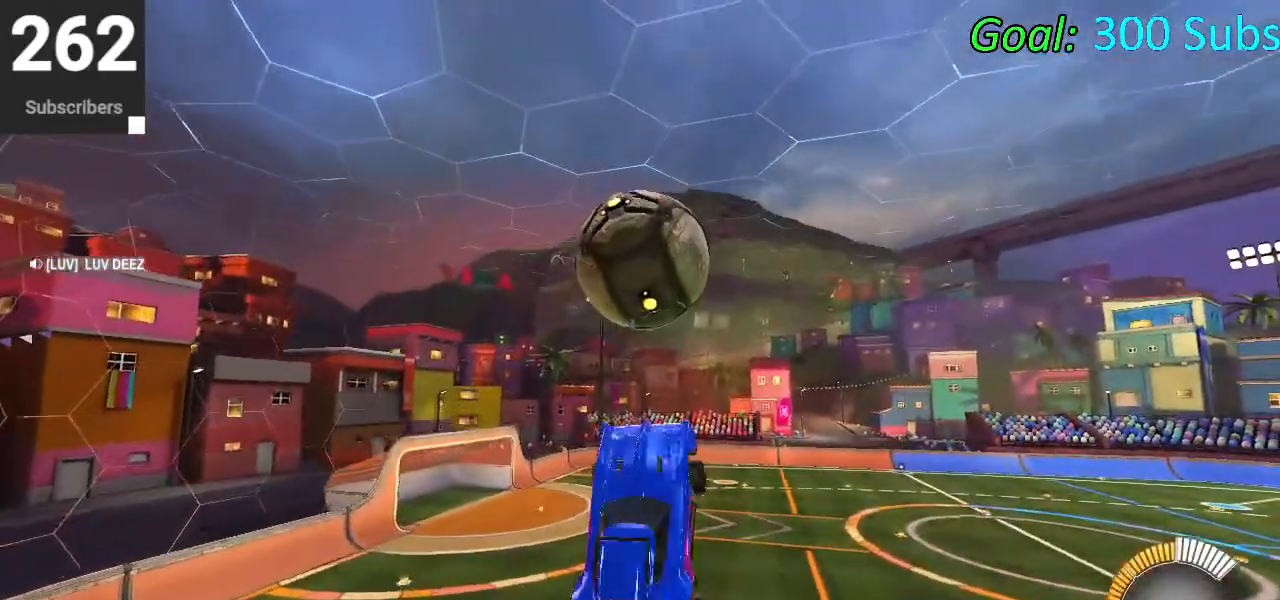
{"buttons": ["CIRCLE"], "left_stick": "down-left", "right_stick": "center", "events": [[117, "CIRCLE", "up"], [183, "CIRCLE", "down"], [200, "left_stick", "down-left"], [283, "CIRCLE", "up"], [333, "CIRCLE", "down"], [383, "L1", "up"]]}
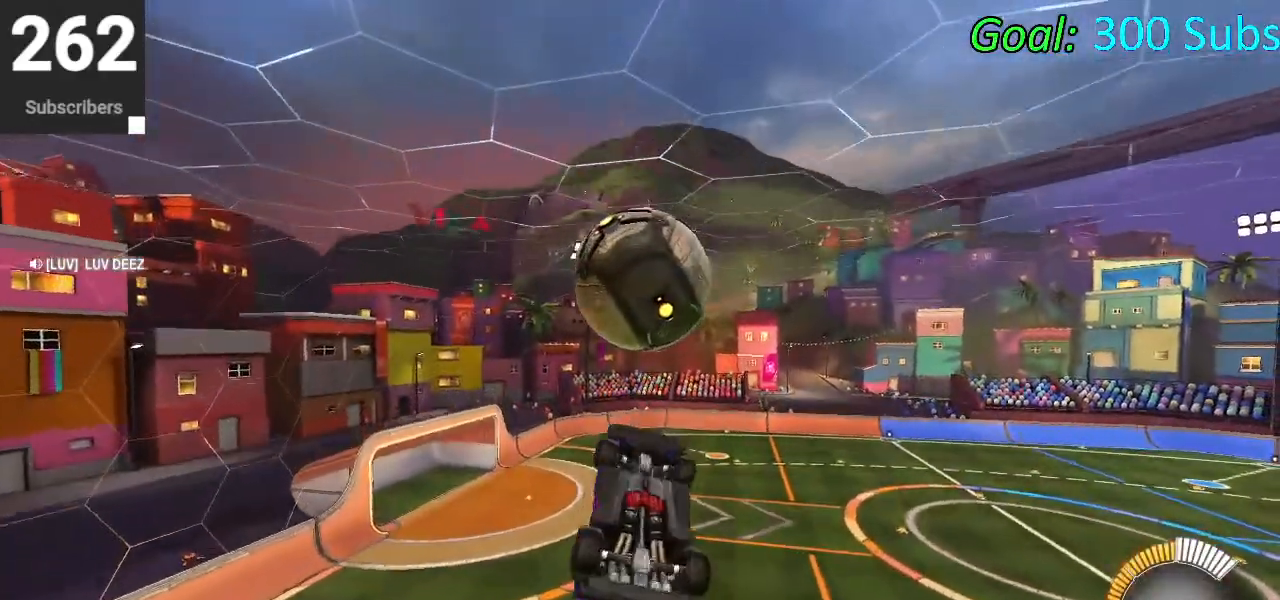
{"buttons": [], "left_stick": "up", "right_stick": "center", "events": [[83, "left_stick", "down-right"], [283, "left_stick", "up-right"], [400, "CIRCLE", "up"], [400, "left_stick", "up"]]}
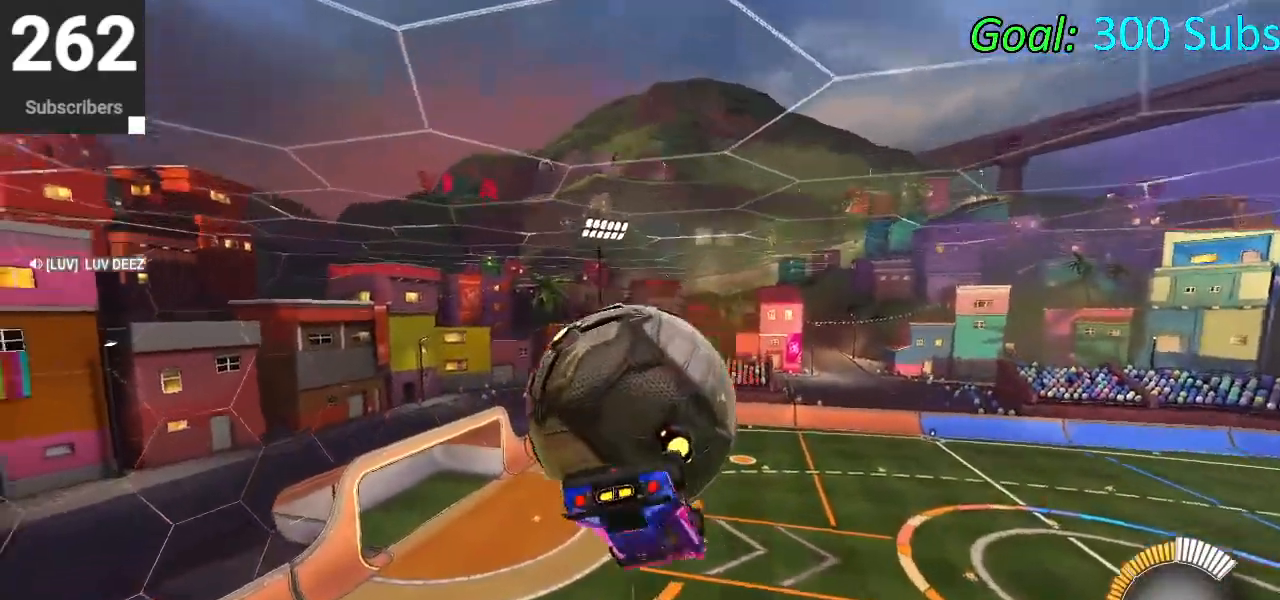
{"buttons": ["L1"], "left_stick": "down-left", "right_stick": "center", "events": [[133, "L1", "down"], [317, "left_stick", "left"], [367, "left_stick", "down-left"]]}
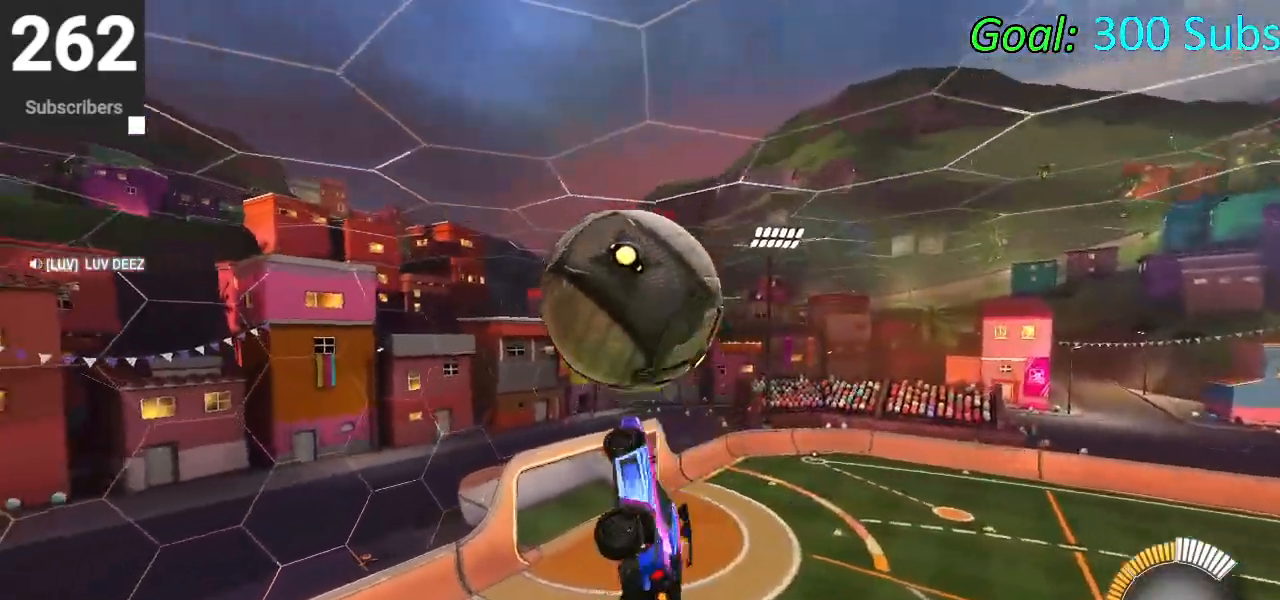
{"buttons": ["L1"], "left_stick": "up-right", "right_stick": "center", "events": [[50, "CIRCLE", "down"], [133, "CIRCLE", "up"], [167, "left_stick", "down-right"], [267, "left_stick", "right"], [367, "CIRCLE", "down"], [467, "CIRCLE", "up"], [467, "left_stick", "up-right"]]}
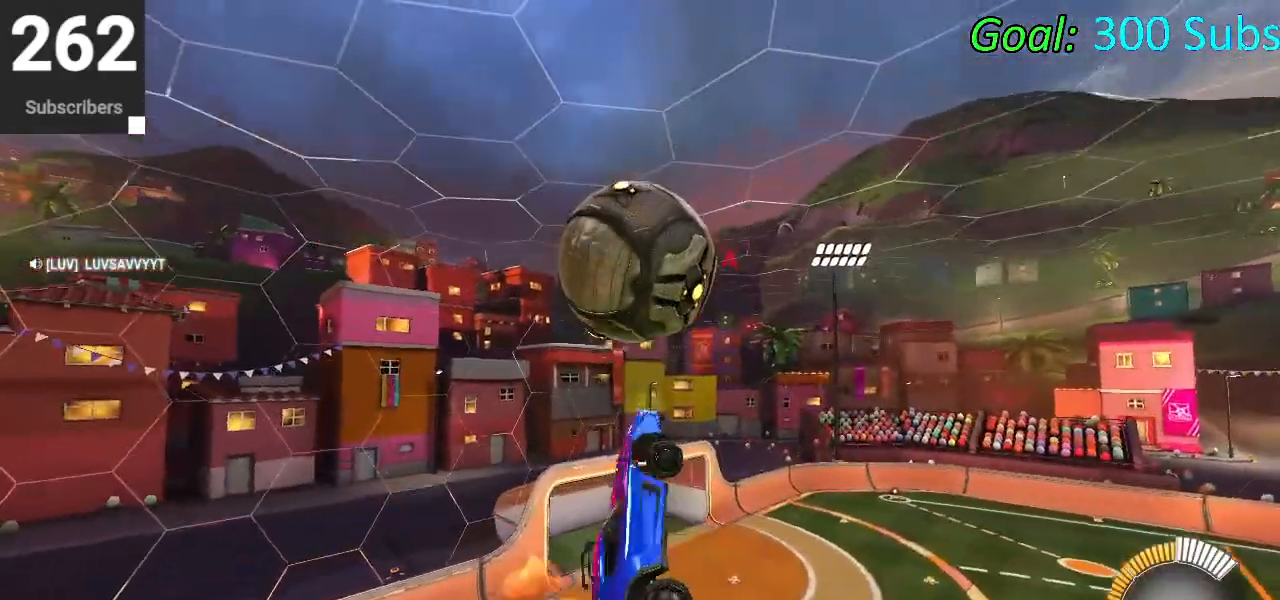
{"buttons": ["CROSS"], "left_stick": "down", "right_stick": "center", "events": [[33, "CIRCLE", "down"], [83, "left_stick", "up"], [150, "CIRCLE", "up"], [167, "L1", "up"], [283, "left_stick", "down"], [350, "CROSS", "down"]]}
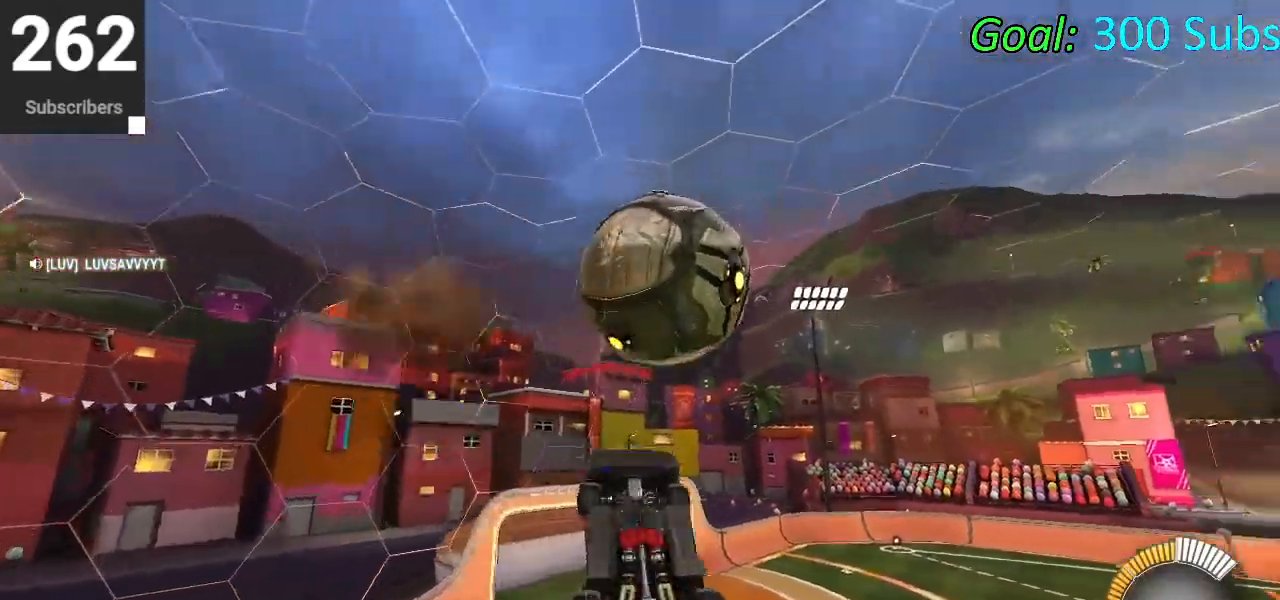
{"buttons": ["R1"], "left_stick": "center", "right_stick": "center", "events": [[50, "left_stick", "up-right"], [67, "CROSS", "up"], [83, "CIRCLE", "down"], [100, "R2", "down"], [167, "R1", "down"], [417, "R2", "up"], [433, "left_stick", "center"], [483, "CIRCLE", "up"]]}
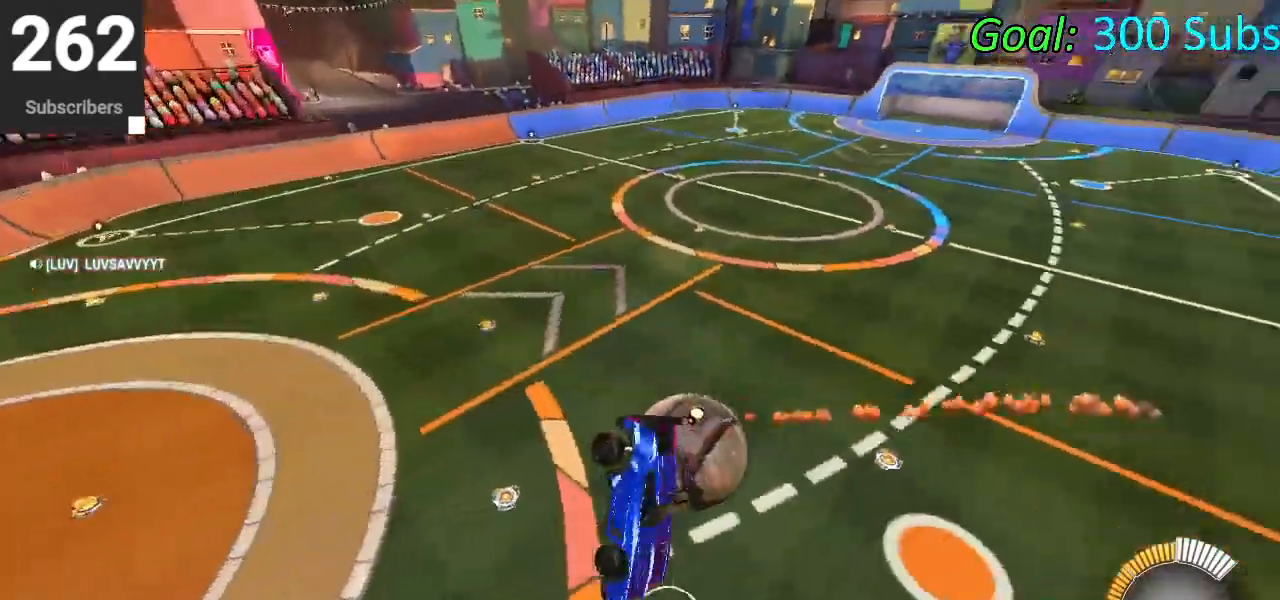
{"buttons": ["CIRCLE", "R2"], "left_stick": "left", "right_stick": "center", "events": [[17, "L3", "down"], [50, "R2", "down"], [100, "CIRCLE", "down"], [133, "L3", "up"], [150, "R1", "up"], [150, "TRIANGLE", "down"], [267, "left_stick", "left"], [283, "TRIANGLE", "up"]]}
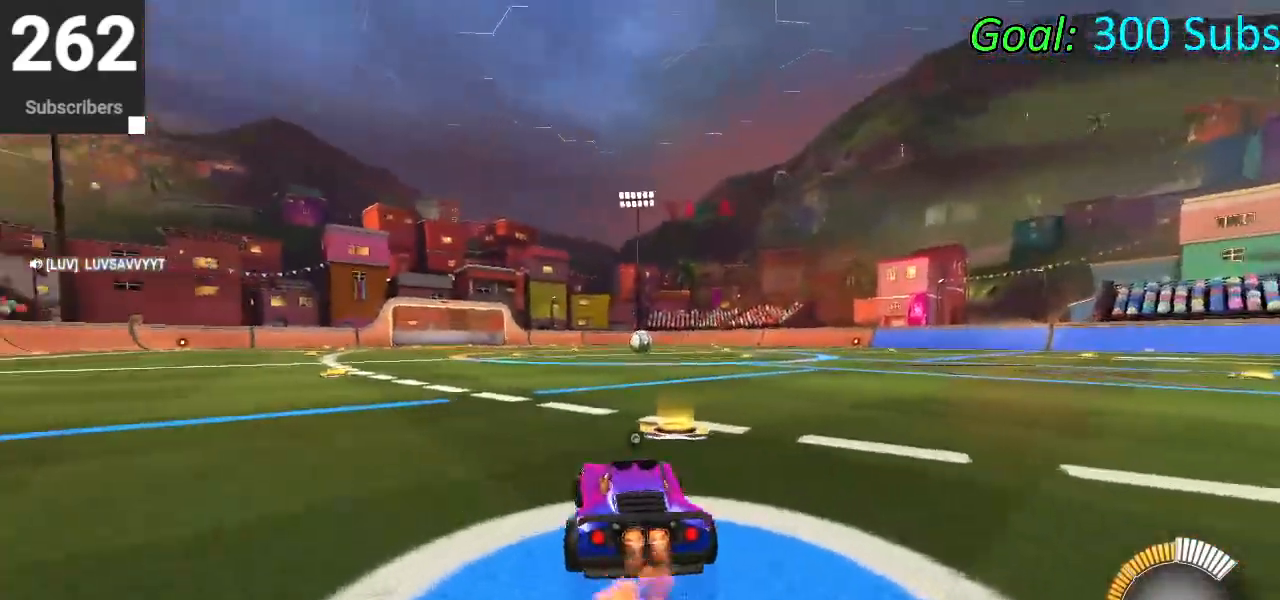
{"buttons": ["CIRCLE", "R2"], "left_stick": "up", "right_stick": "center", "events": [[333, "R1", "down"], [333, "left_stick", "up"], [367, "L1", "down"], [483, "L1", "up"], [483, "R1", "up"]]}
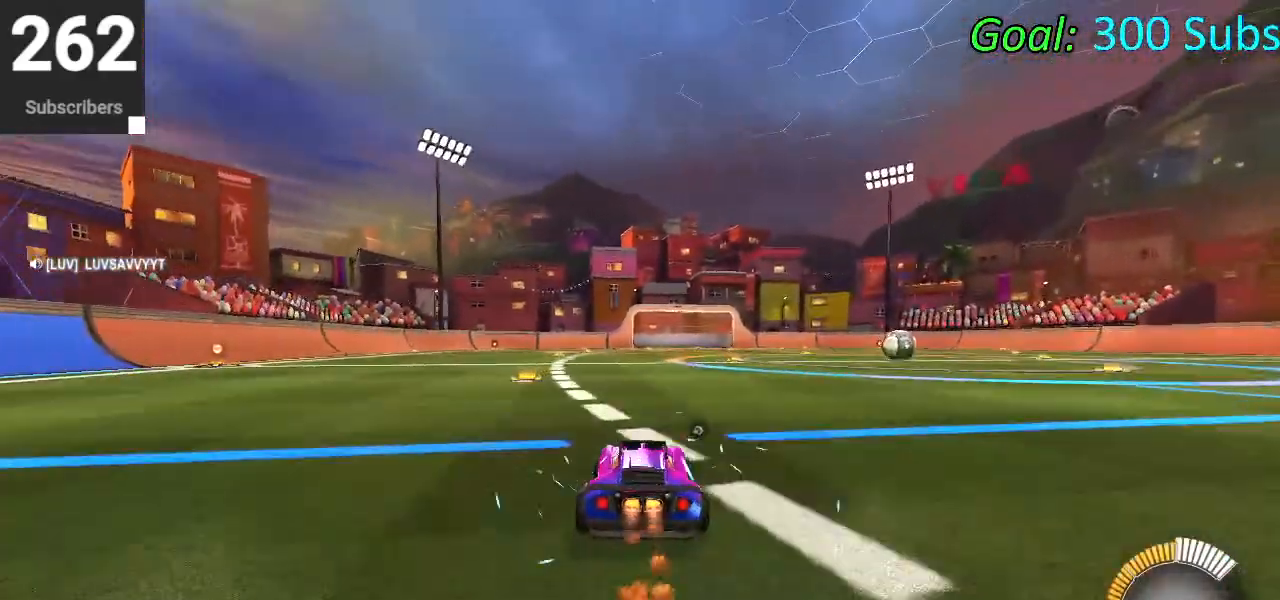
{"buttons": ["CIRCLE", "R2"], "left_stick": "up-left", "right_stick": "center", "events": [[67, "R1", "down"], [100, "L1", "down"], [217, "L1", "up"], [267, "R1", "up"], [333, "L1", "down"], [333, "R1", "down"], [450, "L1", "up"], [467, "R1", "up"], [483, "left_stick", "up-left"]]}
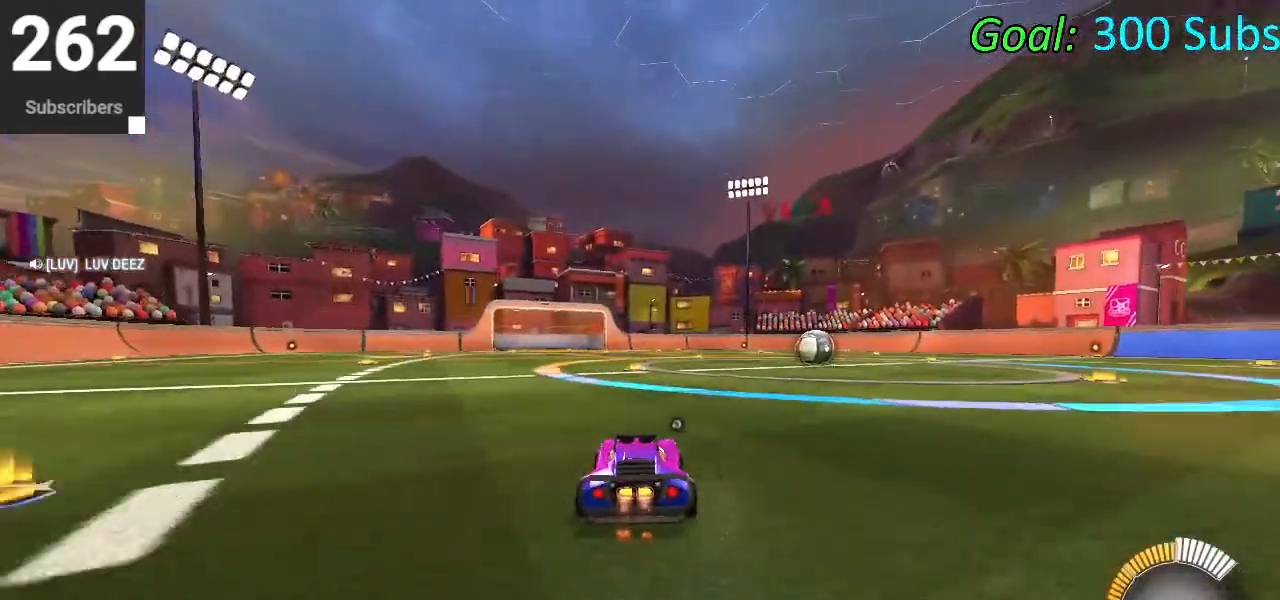
{"buttons": ["R2"], "left_stick": "left", "right_stick": "center", "events": [[33, "R1", "down"], [67, "L1", "down"], [183, "L1", "up"], [183, "R1", "up"], [267, "left_stick", "center"], [350, "left_stick", "left"], [417, "CIRCLE", "up"]]}
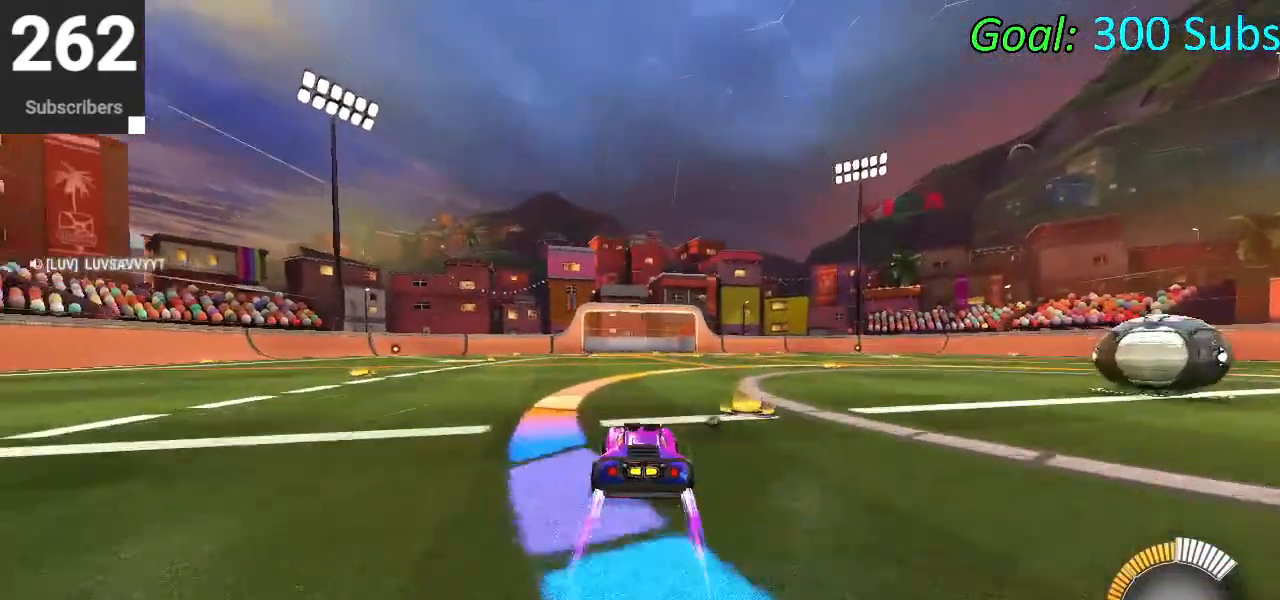
{"buttons": ["CIRCLE", "L1", "R1", "R2"], "left_stick": "left", "right_stick": "center", "events": [[67, "SQUARE", "down"], [233, "SQUARE", "up"], [400, "CIRCLE", "down"], [400, "R1", "down"], [450, "L1", "down"]]}